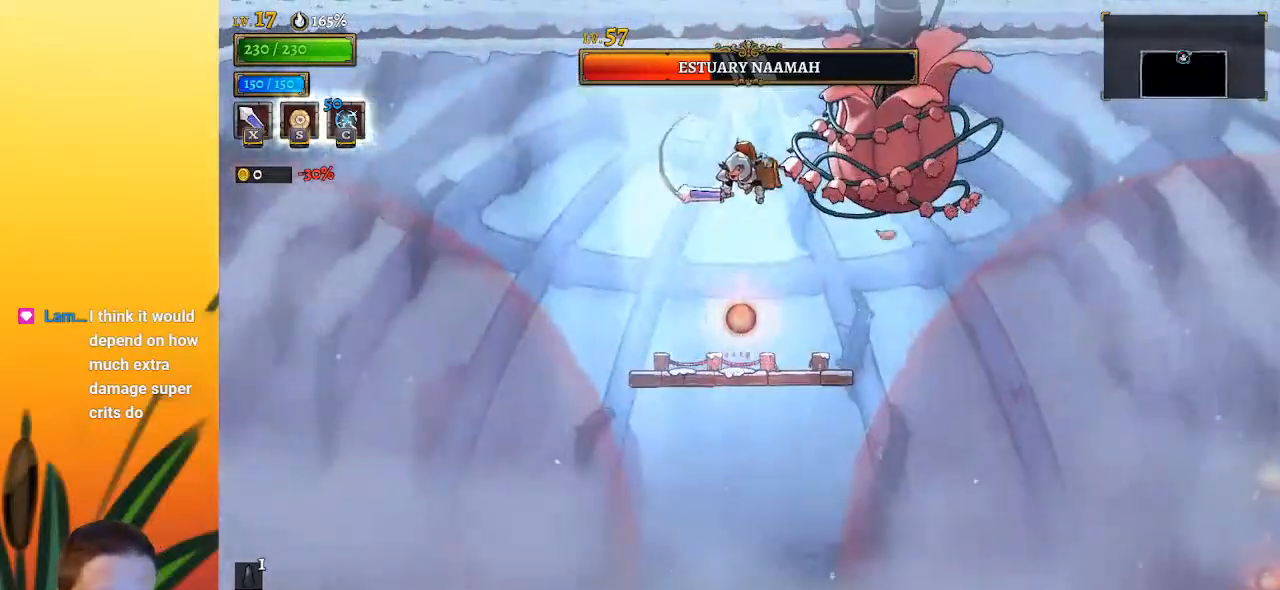
Gameplay with keyboard; each line is a JSON object with the keys held at the frame after it. "events" lists presses ("down") and releases ("up") of "a", "c", "d", "down", "left", "right", "s", "up", "x" and "z" between this image and that frame as [ms after this image, input, new state], when the widget could be followed in between. No other keys are recorded. Mouse input is not recorded.
{"keys": ["left"], "events": [[33, "right", "up"], [33, "z", "up"], [217, "x", "down"], [333, "left", "down"], [333, "x", "up"]]}
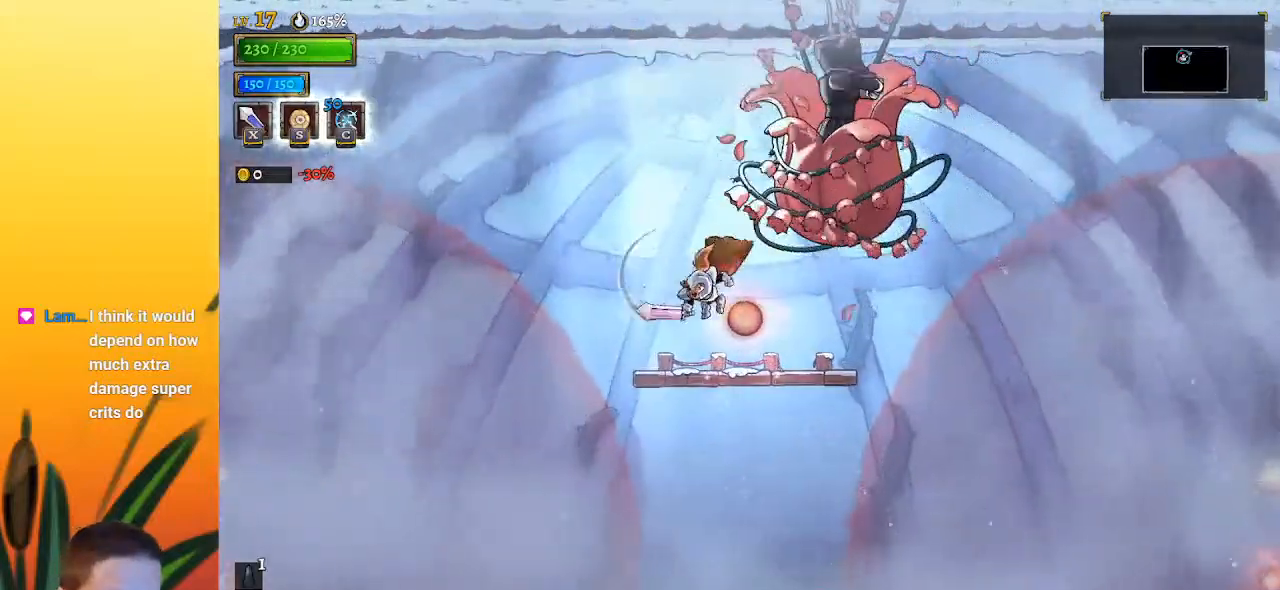
{"keys": ["left"], "events": [[50, "left", "up"], [150, "right", "down"], [233, "x", "down"], [283, "right", "up"], [333, "x", "up"], [400, "left", "down"]]}
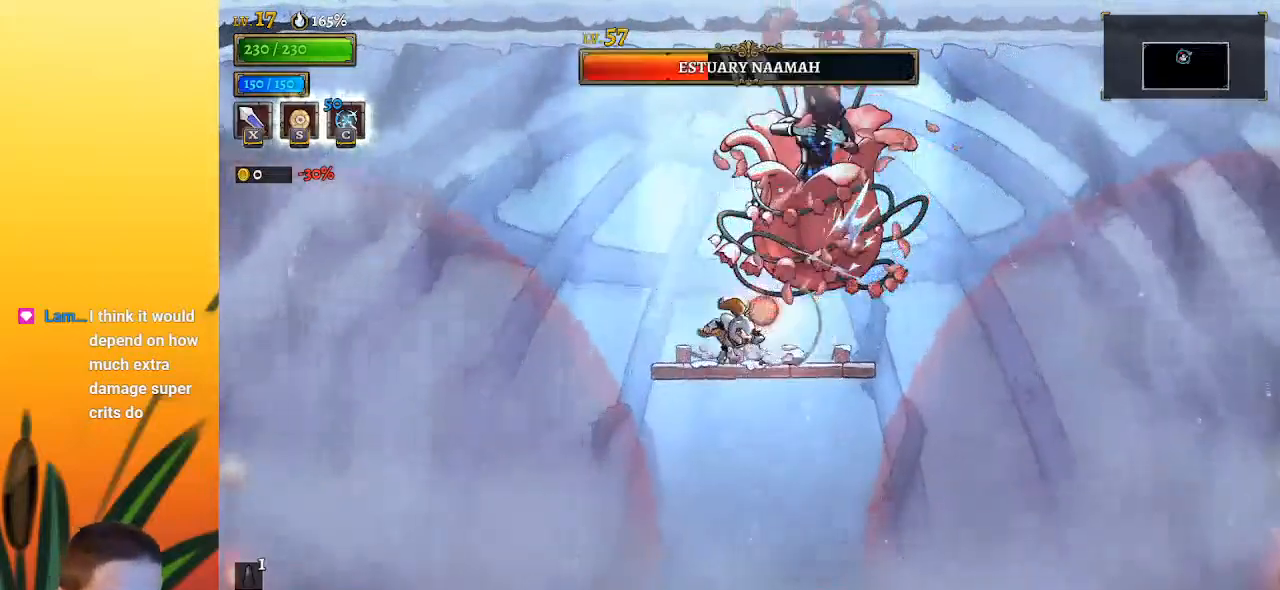
{"keys": ["right"], "events": [[367, "left", "up"], [367, "right", "down"]]}
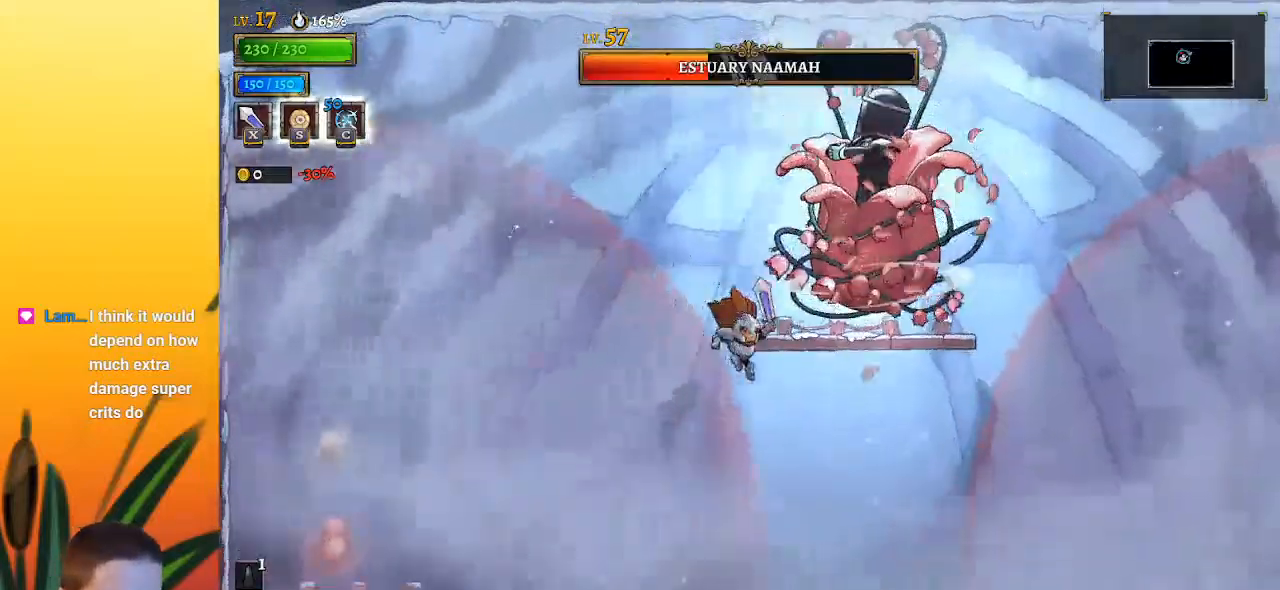
{"keys": ["down"], "events": [[333, "right", "up"], [433, "down", "down"]]}
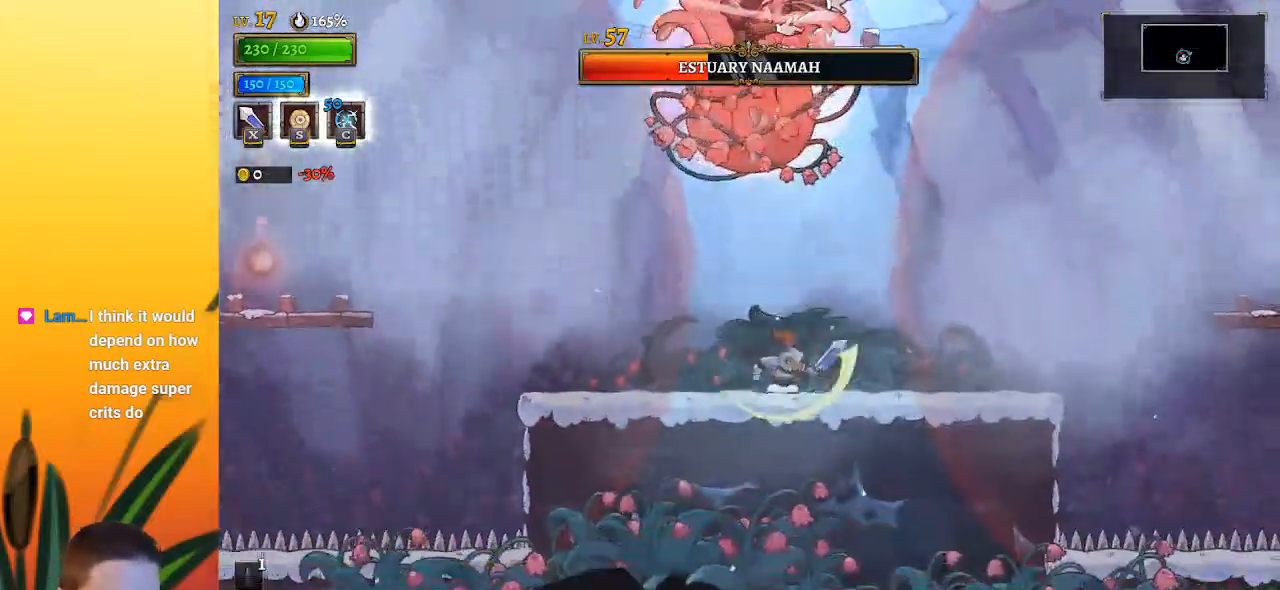
{"keys": [], "events": [[33, "c", "down"], [133, "c", "up"], [133, "down", "up"], [133, "right", "down"], [217, "d", "down"], [367, "d", "up"], [450, "right", "up"]]}
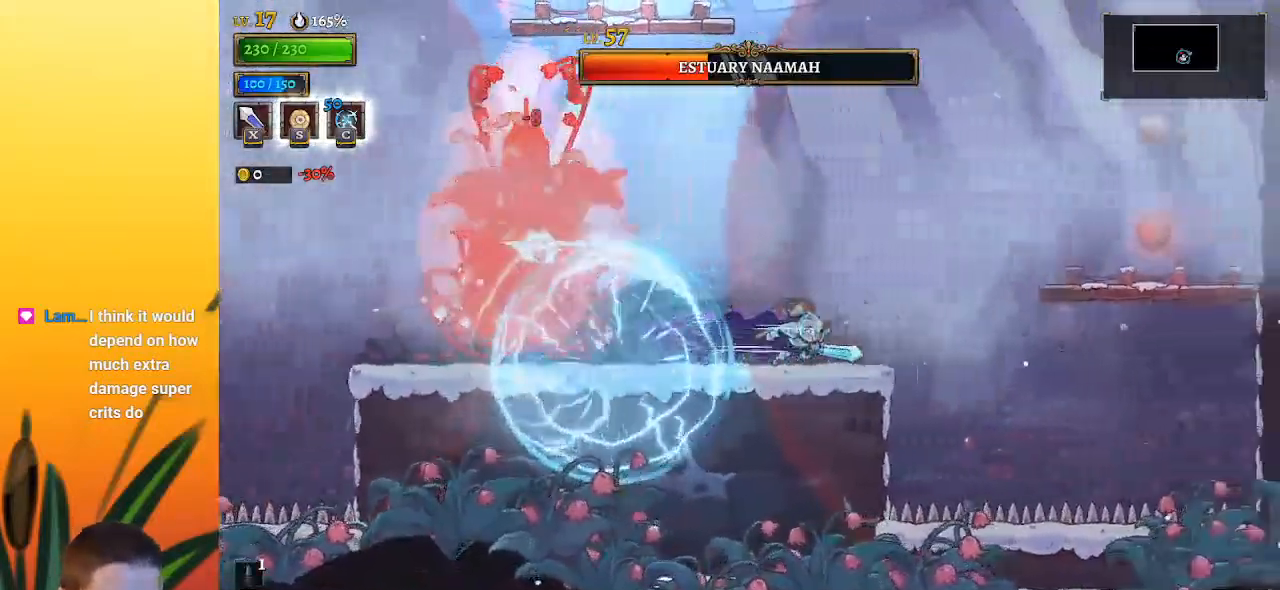
{"keys": ["right"], "events": [[50, "right", "down"], [133, "z", "down"], [283, "d", "down"], [333, "z", "up"], [467, "d", "up"]]}
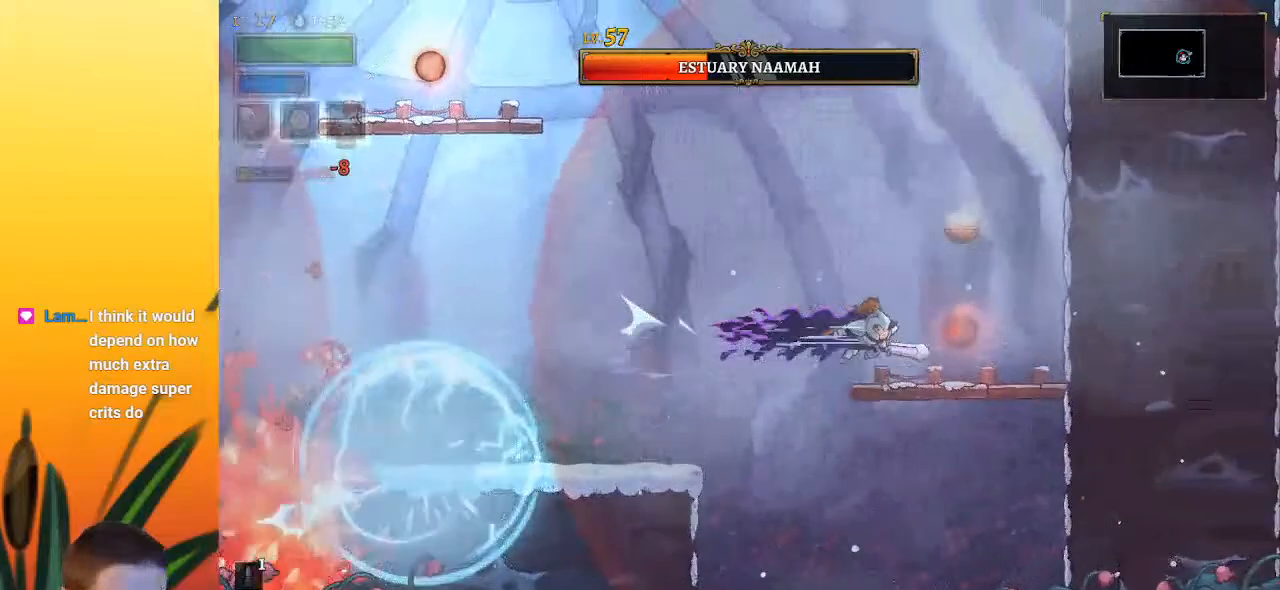
{"keys": ["left"], "events": [[200, "up", "down"], [250, "right", "up"], [350, "up", "up"], [400, "left", "down"]]}
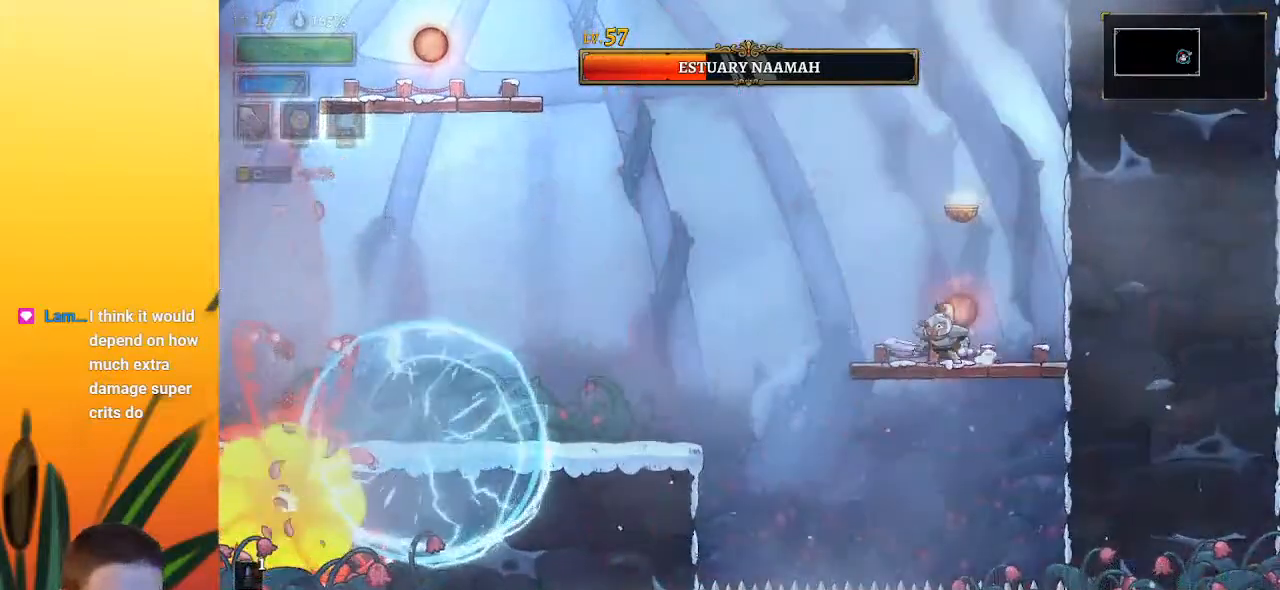
{"keys": ["left"], "events": [[33, "a", "down"], [317, "a", "up"]]}
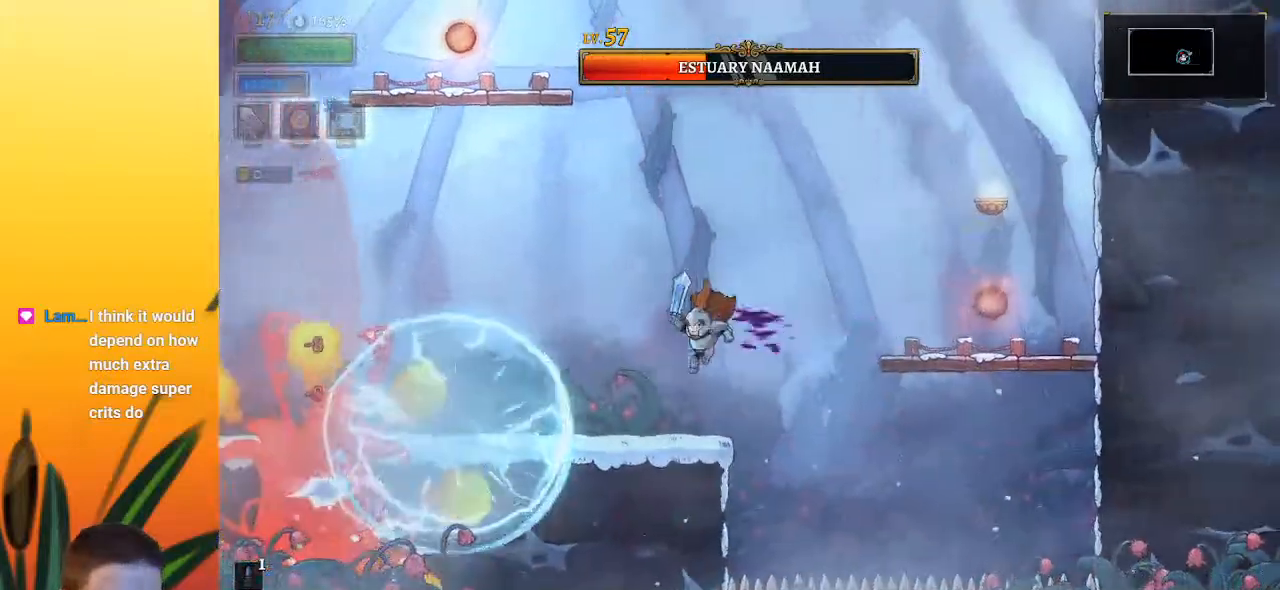
{"keys": ["left"], "events": [[183, "left", "up"], [467, "left", "down"]]}
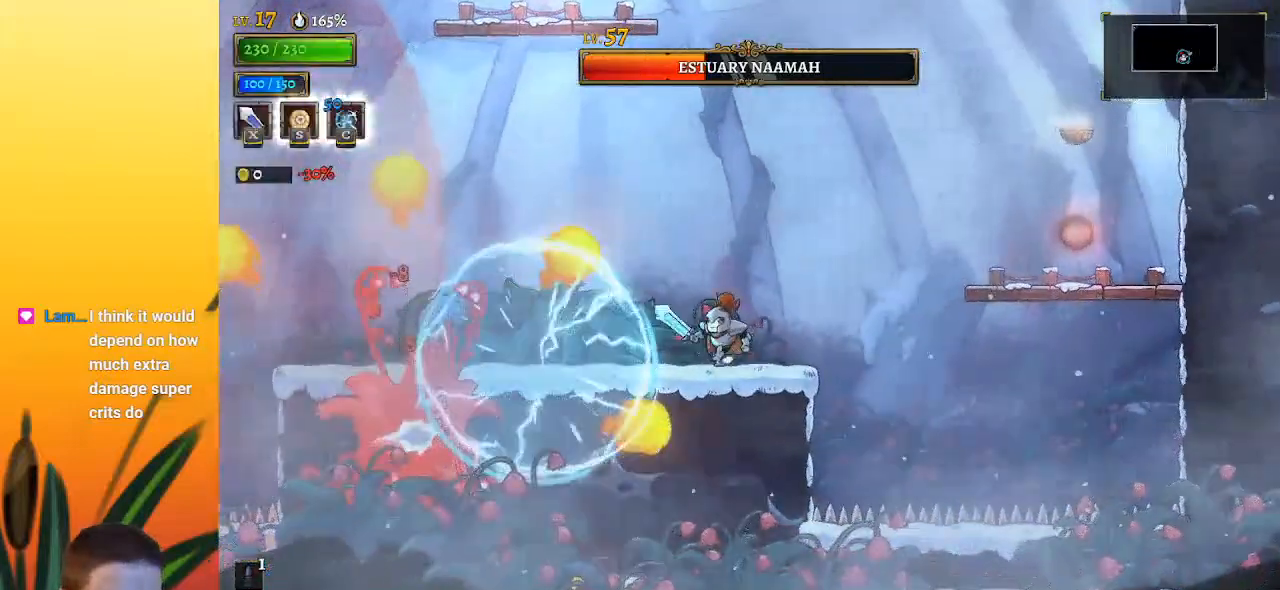
{"keys": [], "events": [[233, "down", "down"], [283, "c", "down"], [350, "c", "up"], [433, "left", "up"], [483, "down", "up"]]}
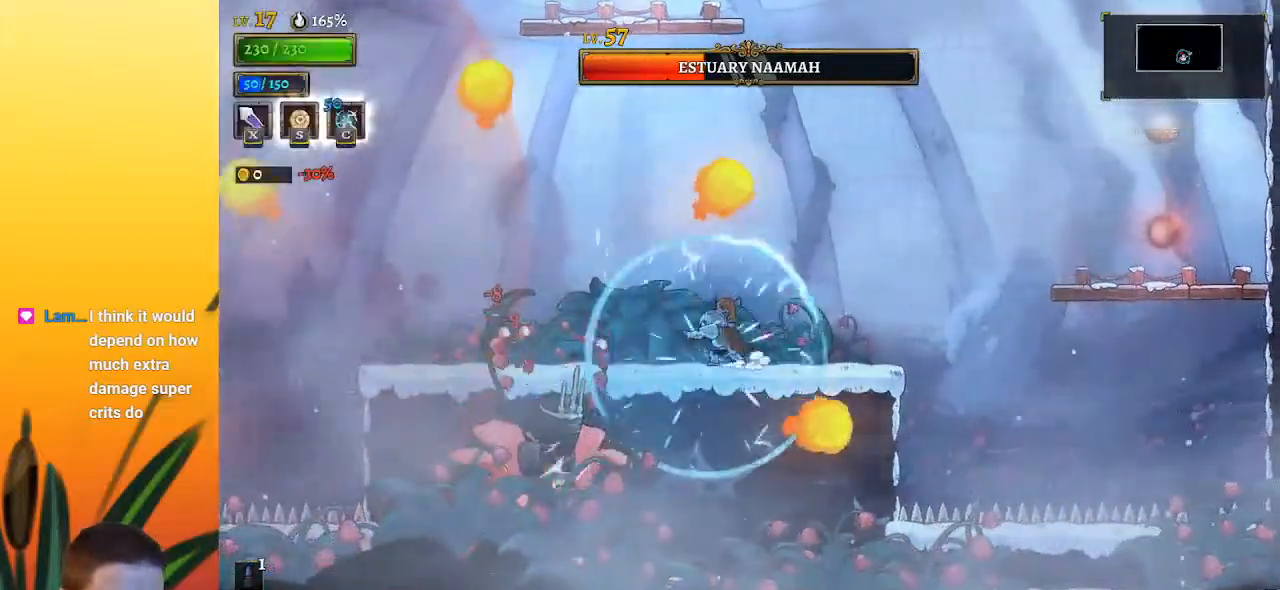
{"keys": ["left"], "events": [[367, "left", "down"]]}
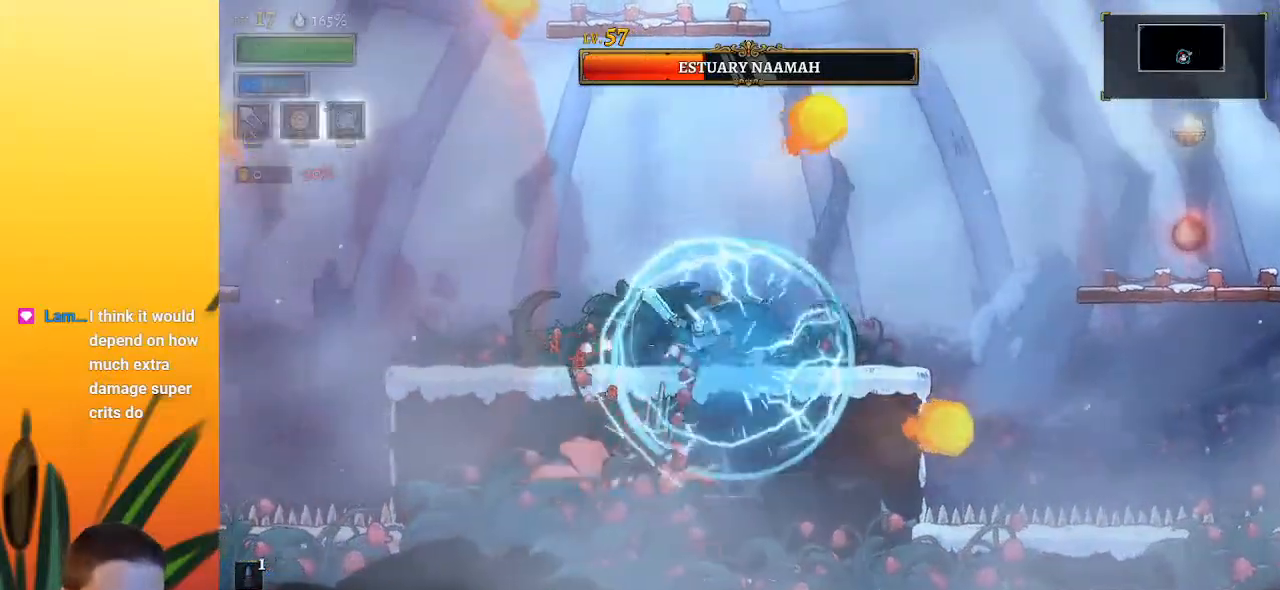
{"keys": ["down", "right"], "events": [[283, "left", "up"], [333, "right", "down"], [467, "down", "down"]]}
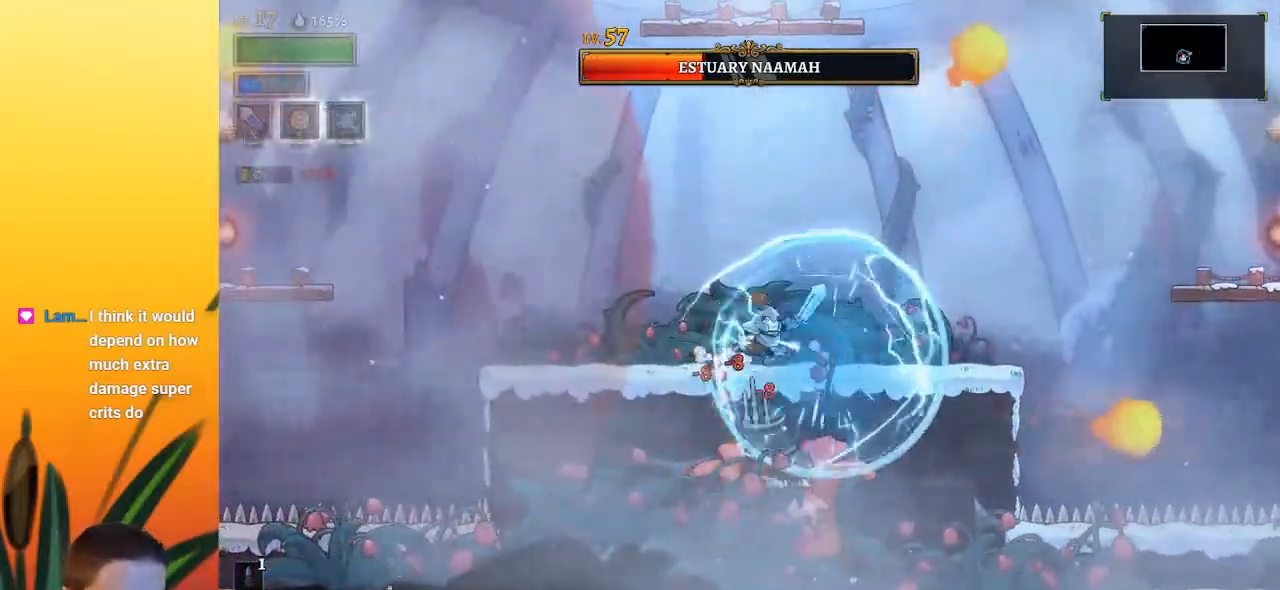
{"keys": ["left"], "events": [[17, "c", "down"], [117, "c", "up"], [150, "right", "up"], [200, "down", "up"], [433, "left", "down"]]}
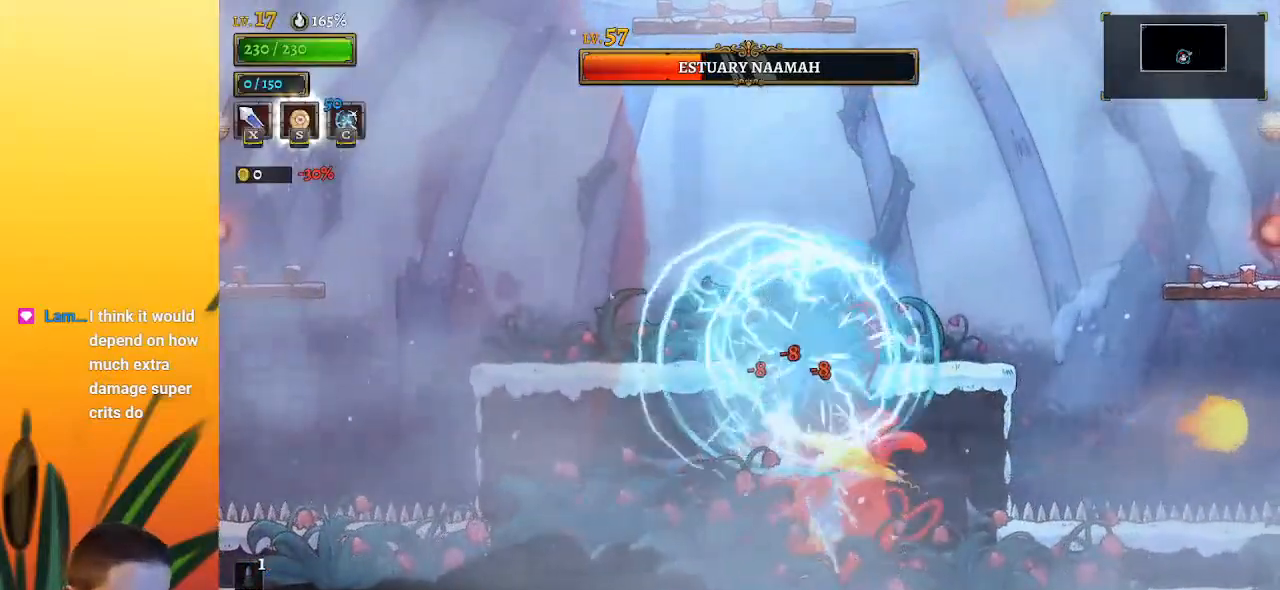
{"keys": [], "events": [[217, "right", "down"], [267, "left", "up"], [267, "x", "down"], [367, "right", "up"], [367, "x", "up"]]}
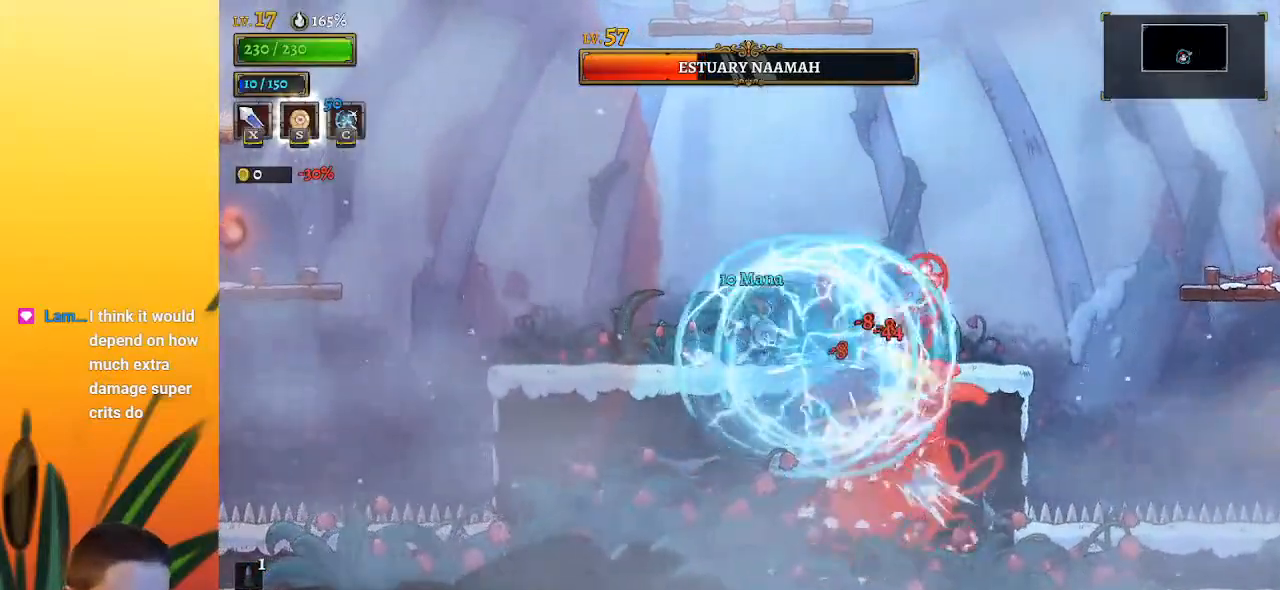
{"keys": [], "events": [[233, "x", "down"], [333, "x", "up"], [367, "right", "down"], [467, "right", "up"]]}
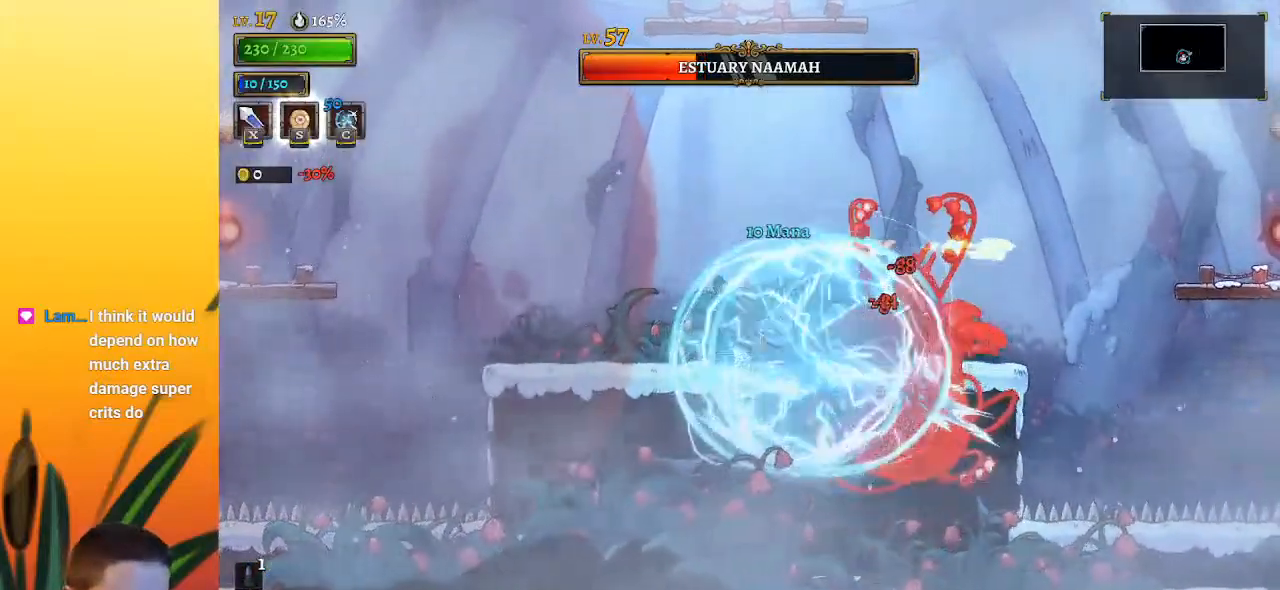
{"keys": ["left"], "events": [[200, "x", "down"], [300, "x", "up"], [350, "left", "down"]]}
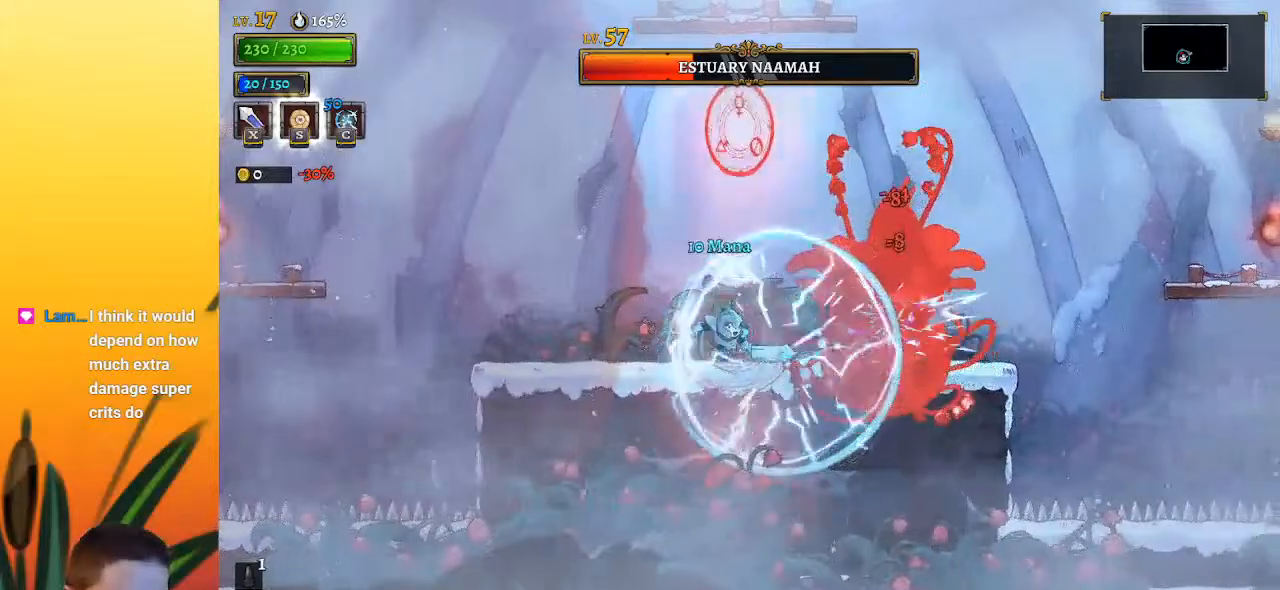
{"keys": ["a", "left"], "events": [[33, "left", "up"], [267, "left", "down"], [317, "z", "down"], [400, "z", "up"], [500, "a", "down"]]}
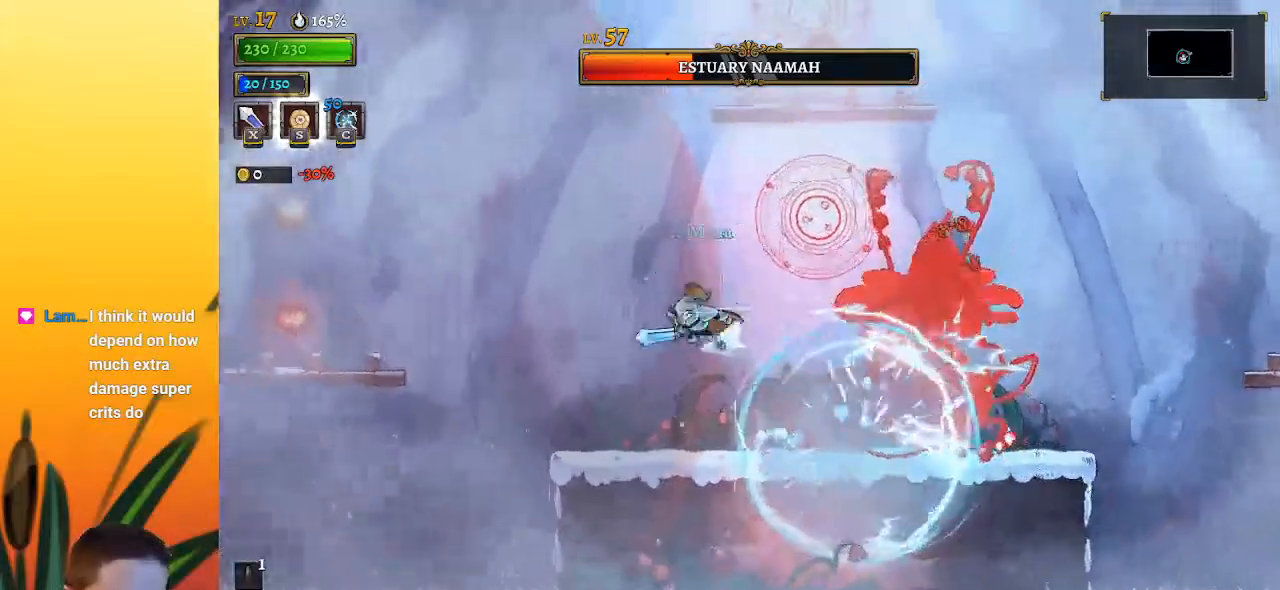
{"keys": ["left"], "events": [[467, "a", "up"]]}
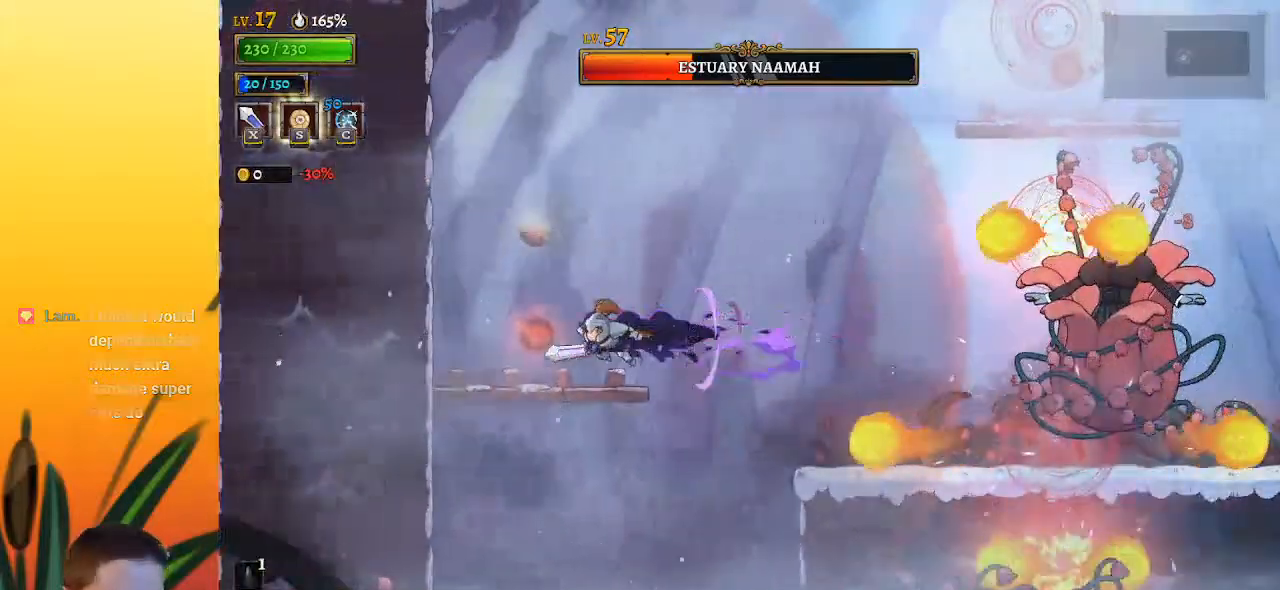
{"keys": ["d", "right"], "events": [[200, "up", "down"], [250, "left", "up"], [300, "up", "up"], [383, "right", "down"], [433, "d", "down"]]}
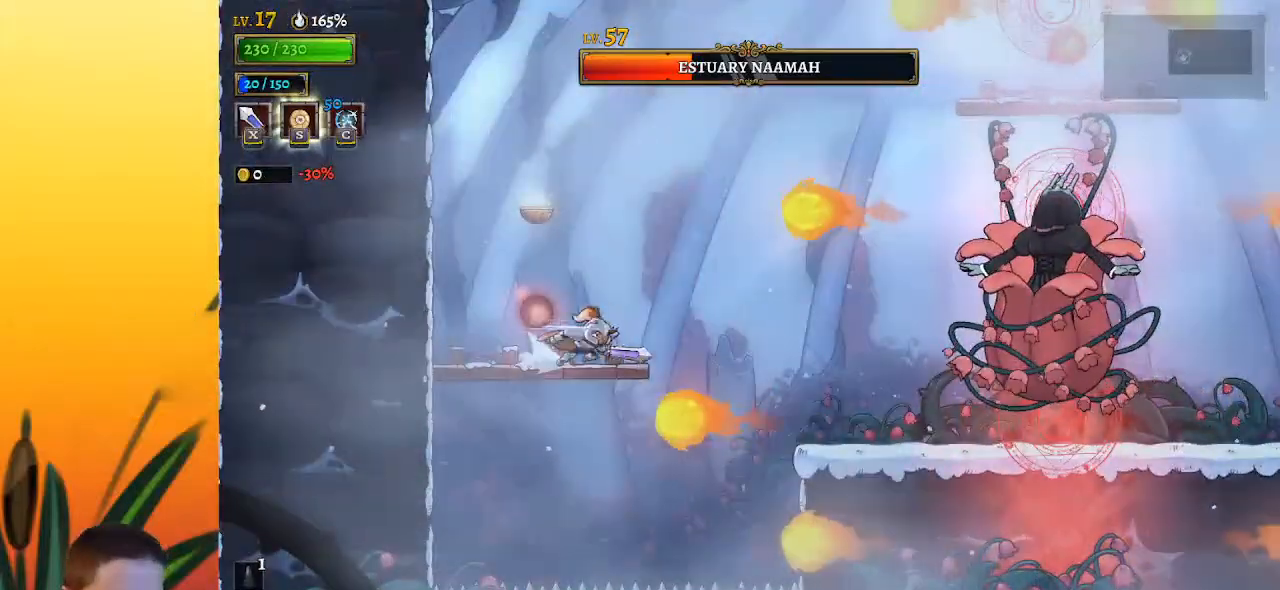
{"keys": ["left"], "events": [[217, "x", "down"], [350, "left", "down"], [350, "right", "up"], [400, "d", "up"], [400, "x", "up"]]}
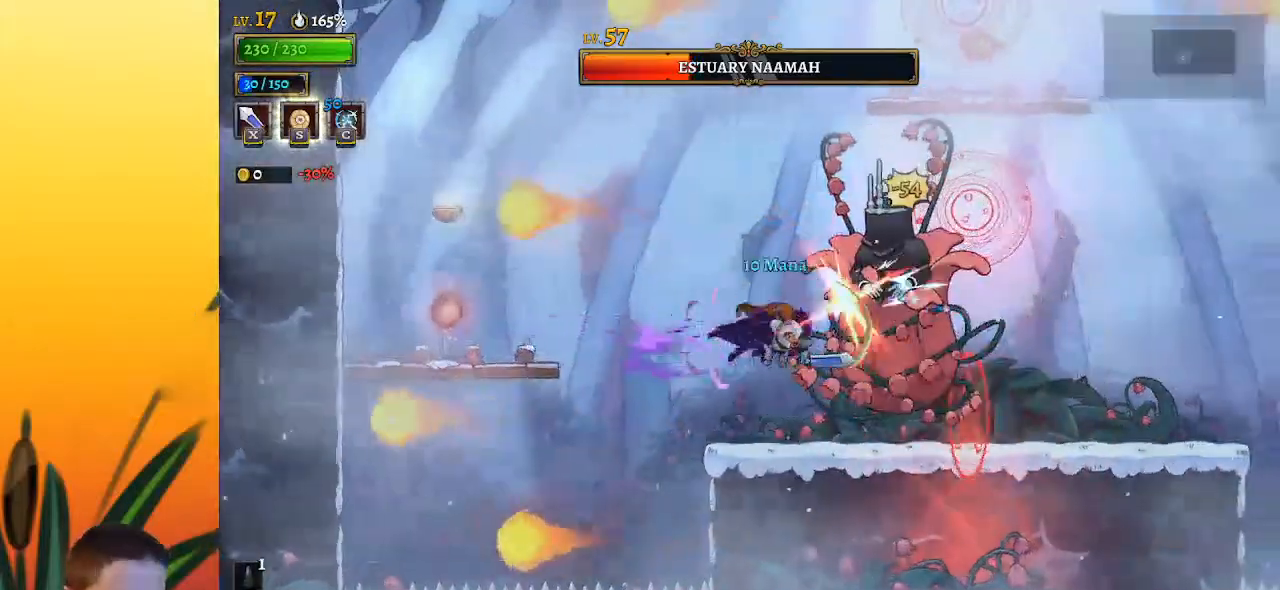
{"keys": ["down", "left", "x", "z"], "events": [[50, "left", "up"], [133, "z", "down"], [183, "x", "down"], [367, "left", "down"], [417, "down", "down"]]}
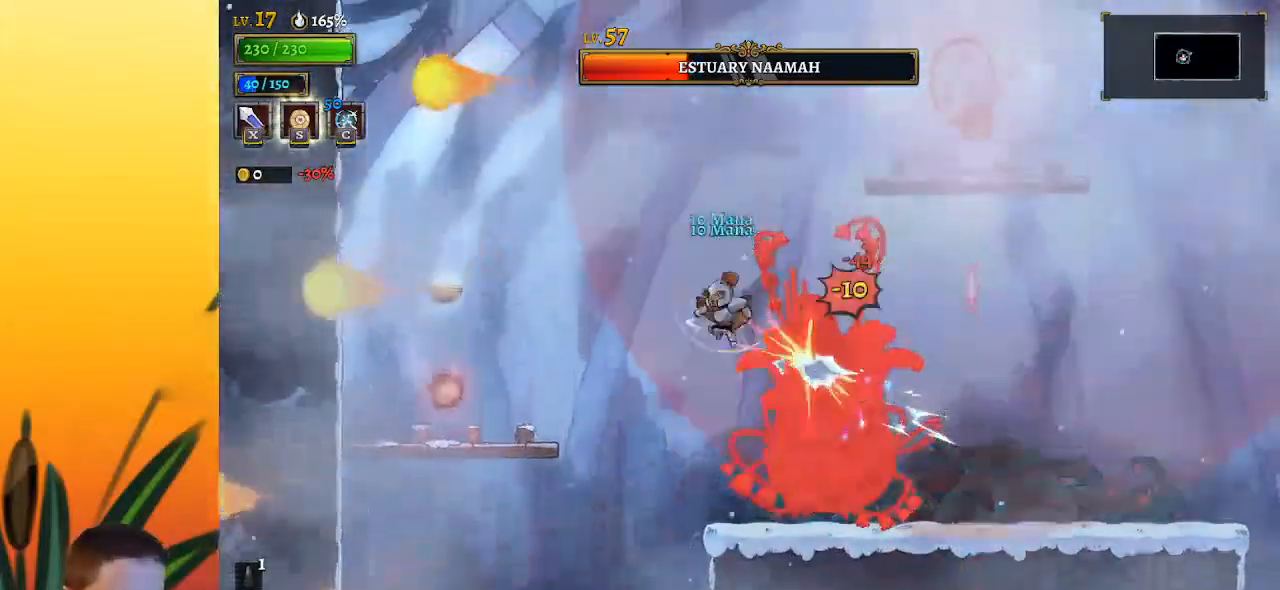
{"keys": [], "events": [[17, "x", "up"], [17, "z", "up"], [50, "down", "up"], [50, "left", "up"], [50, "right", "down"], [433, "right", "up"]]}
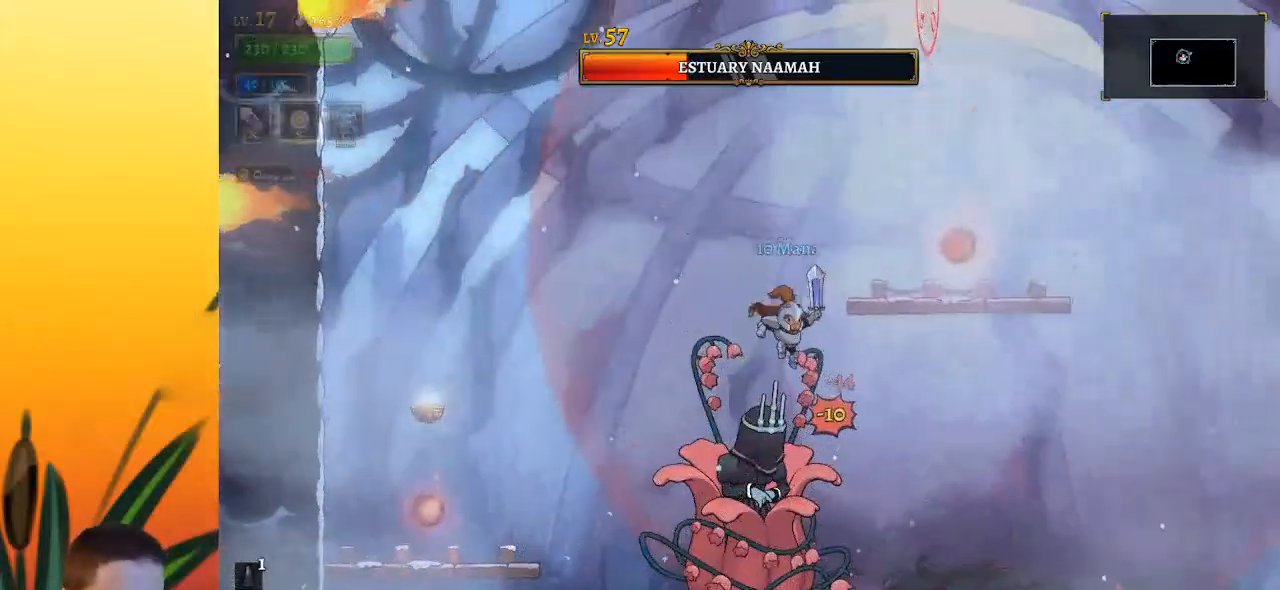
{"keys": ["z"], "events": [[117, "right", "down"], [117, "z", "down"], [300, "right", "up"]]}
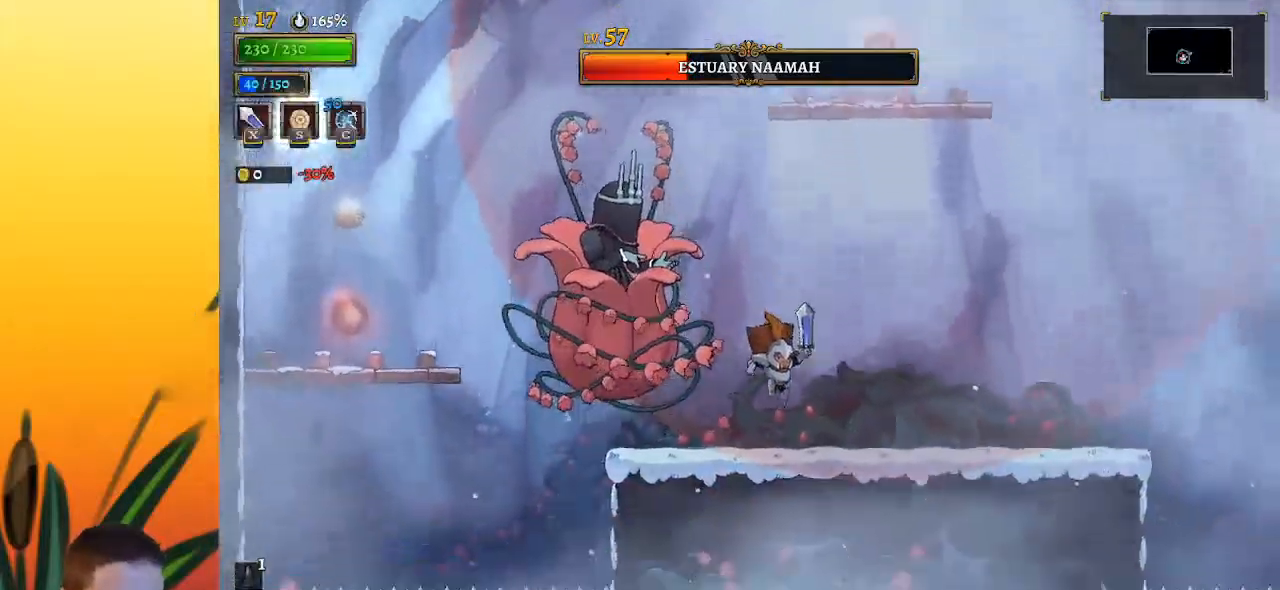
{"keys": ["z"], "events": [[33, "right", "down"], [33, "z", "up"], [133, "right", "up"], [233, "z", "down"], [267, "left", "down"], [317, "left", "up"]]}
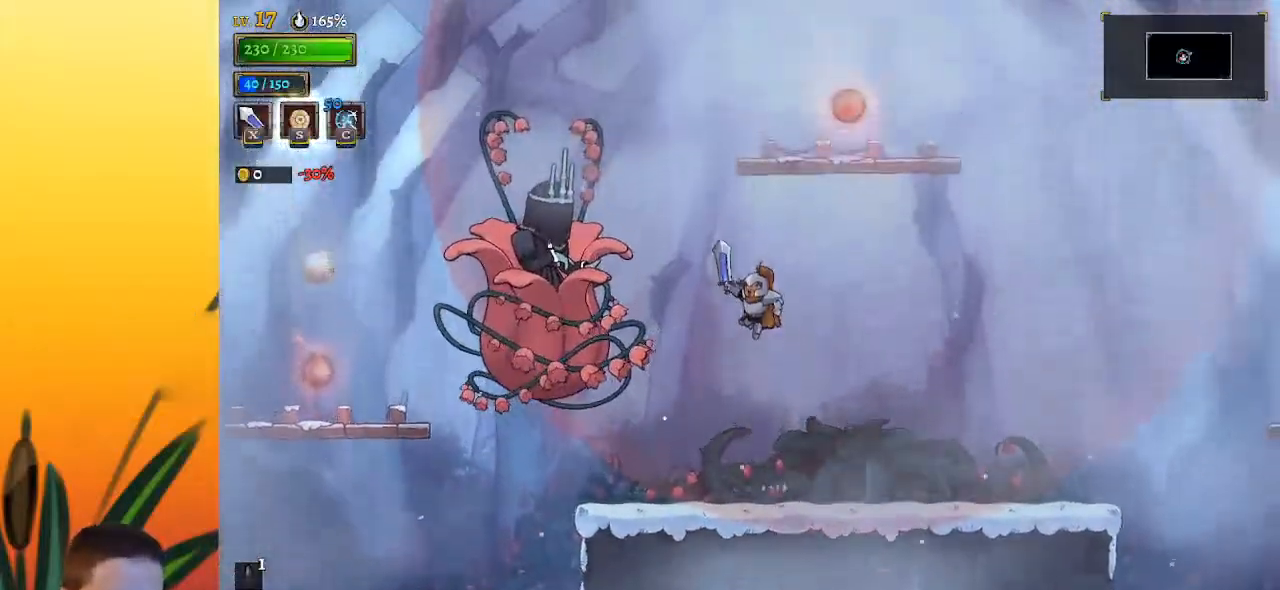
{"keys": ["z"], "events": [[100, "right", "down"], [200, "z", "up"], [233, "z", "down"], [383, "right", "up"]]}
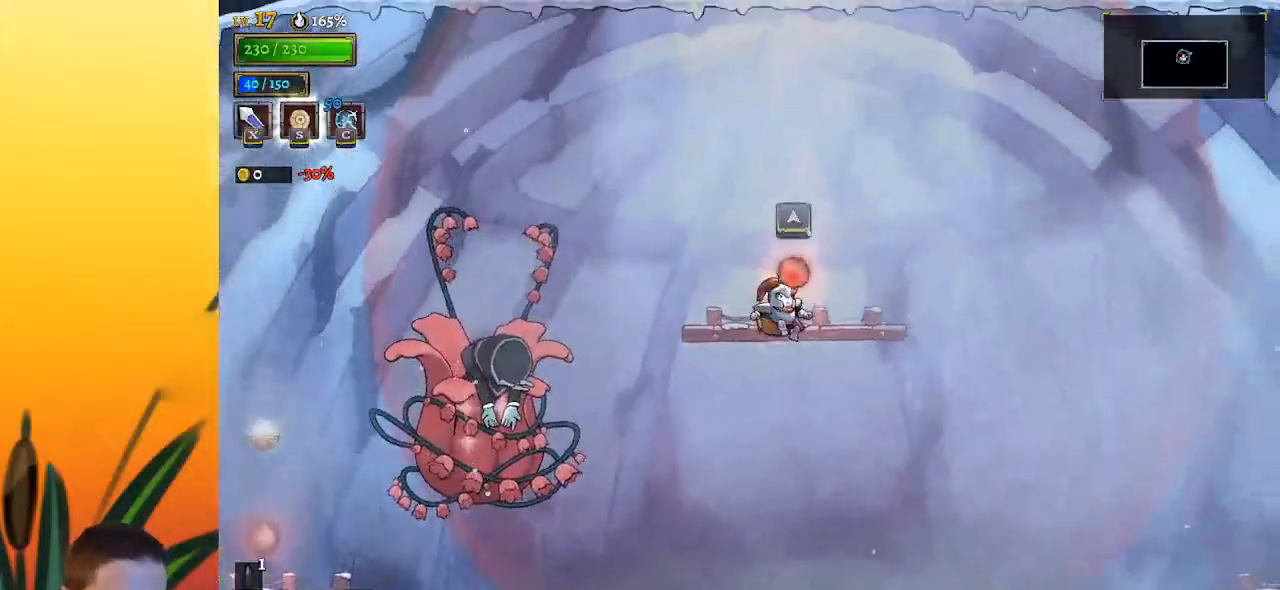
{"keys": ["down", "left", "x"], "events": [[17, "up", "down"], [67, "left", "down"], [217, "up", "up"], [300, "z", "up"], [350, "x", "down"], [483, "down", "down"]]}
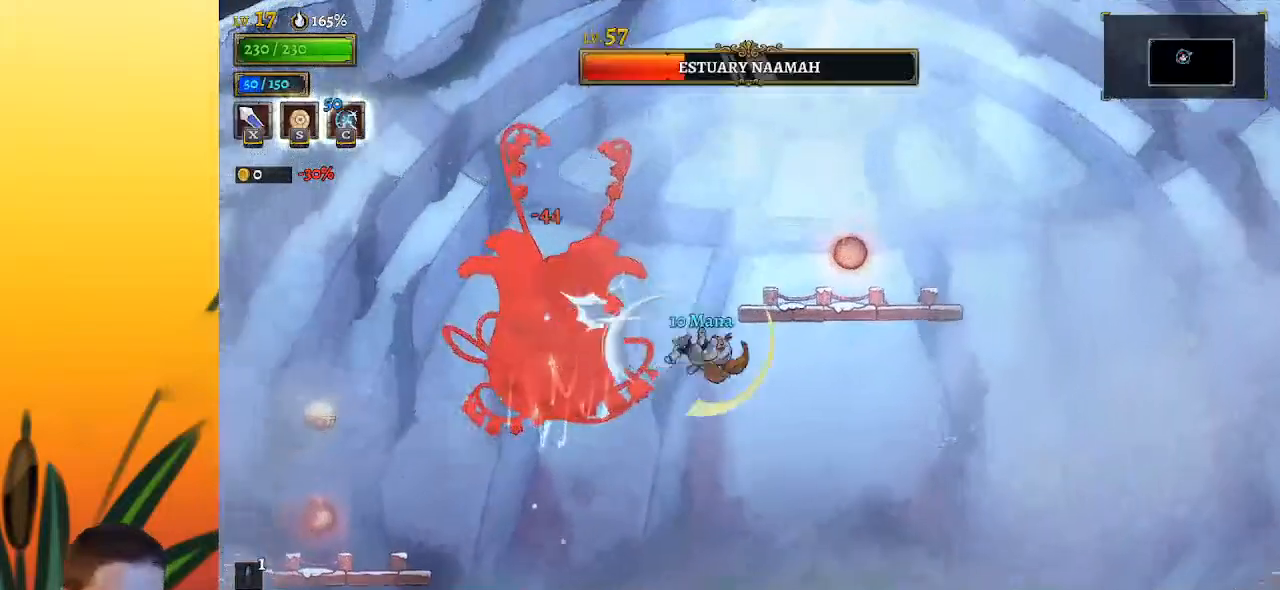
{"keys": ["down", "right"], "events": [[33, "x", "up"], [133, "down", "up"], [133, "left", "up"], [317, "x", "down"], [417, "right", "down"], [467, "down", "down"], [467, "x", "up"]]}
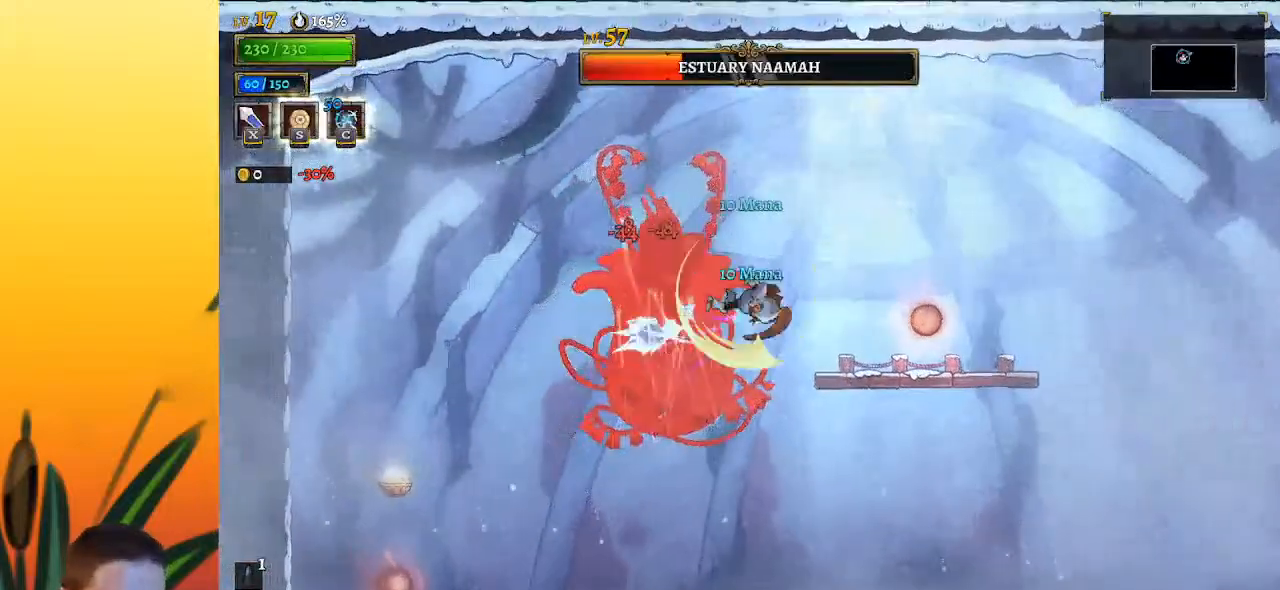
{"keys": ["right"], "events": [[100, "down", "up"], [333, "left", "down"], [333, "right", "up"], [383, "x", "down"], [433, "x", "up"], [483, "left", "up"], [483, "right", "down"]]}
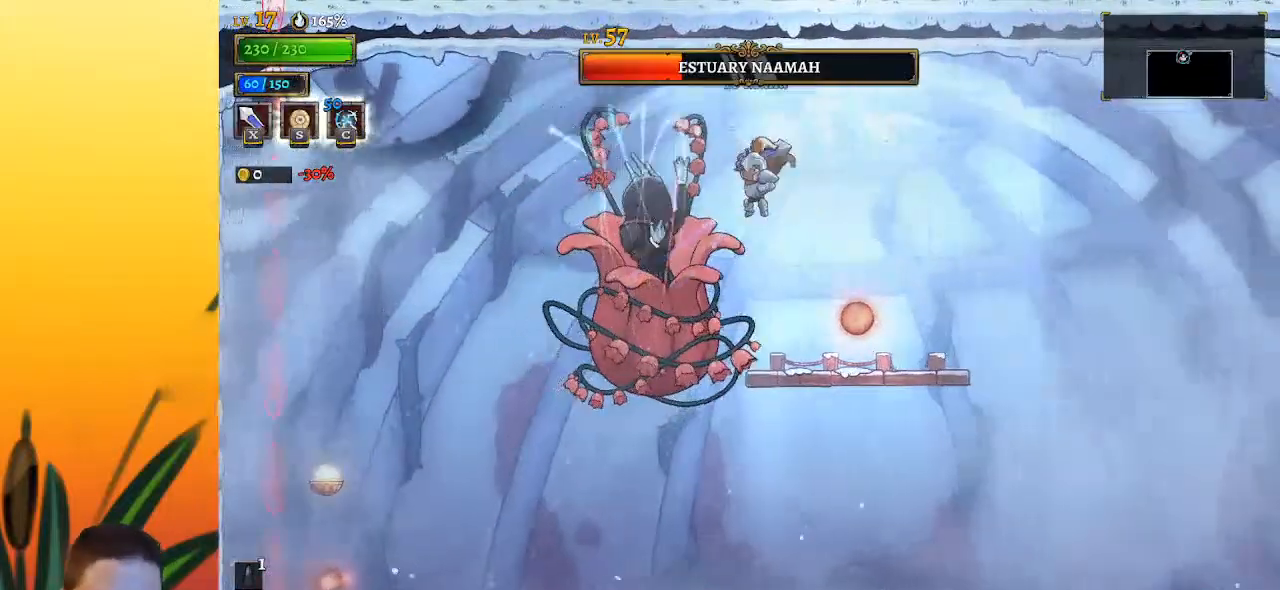
{"keys": ["right"], "events": [[250, "left", "down"], [300, "right", "up"], [350, "x", "down"], [400, "left", "up"], [450, "right", "down"], [450, "x", "up"]]}